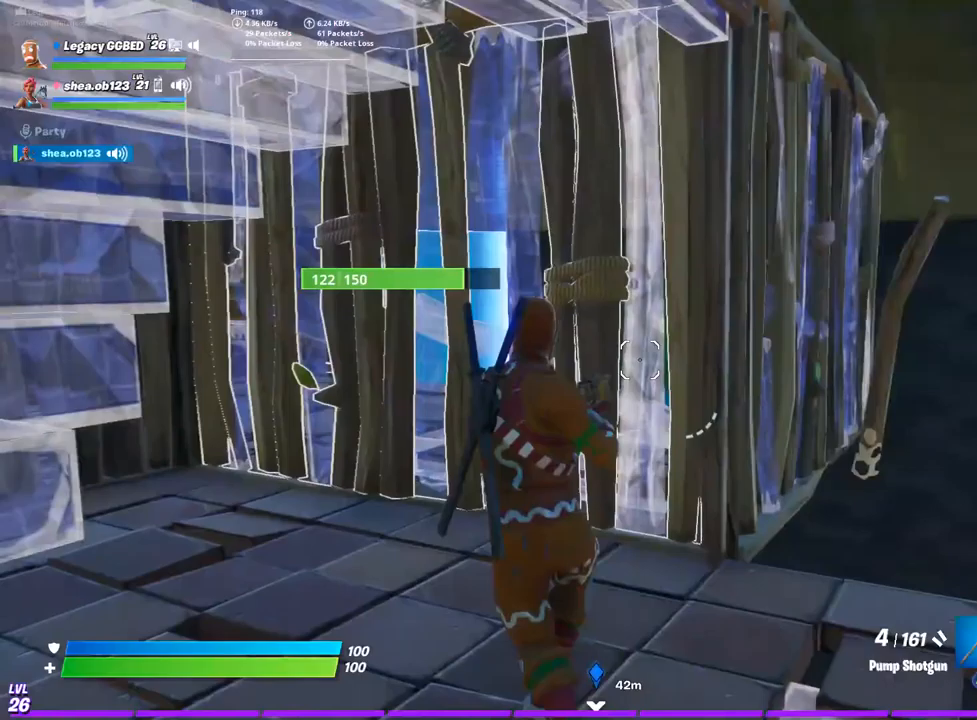
Gameplay with a controller (PlayStation layout); each line is a JSON object with the inputs held at the frame after it (dt_ms = milliseconds from this image to that frame). "events" lists button and stick changes between this image and that frame as [ms after this image, input, new state], when the widget could be followed in between.
{"dt_ms": 500, "buttons": [], "left_stick": "left", "right_stick": "center", "events": [[67, "left_stick", "up"], [167, "left_stick", "center"], [233, "left_stick", "down"], [317, "left_stick", "down-left"], [450, "left_stick", "left"]]}
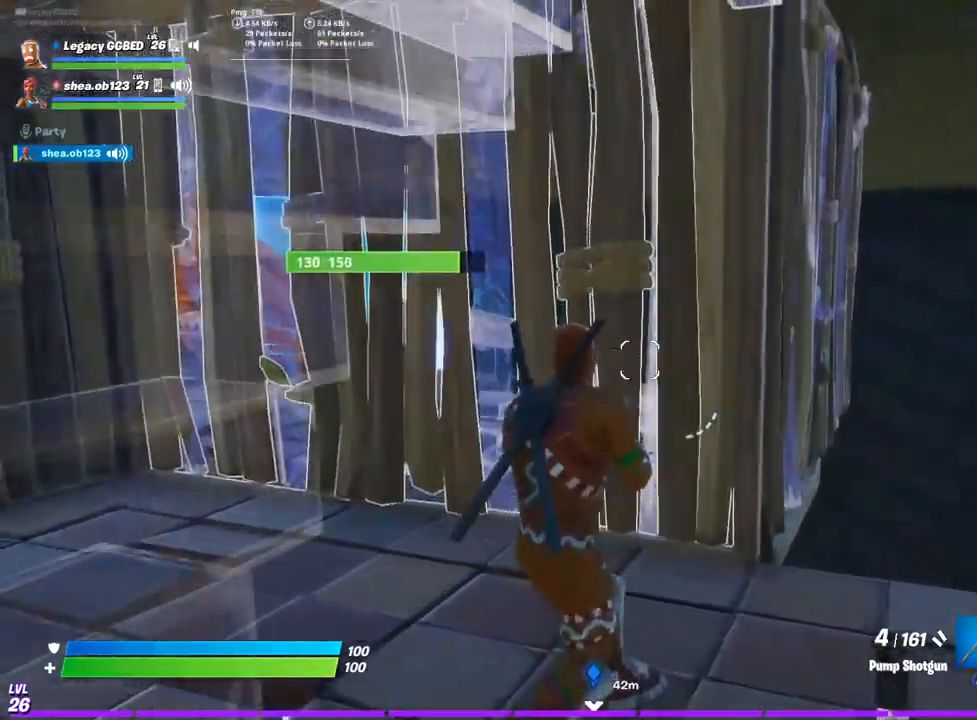
{"dt_ms": 500, "buttons": [], "left_stick": "down-left", "right_stick": "center", "events": [[100, "left_stick", "center"], [150, "left_stick", "down-left"], [283, "left_stick", "center"], [333, "left_stick", "up-left"], [417, "left_stick", "down-left"]]}
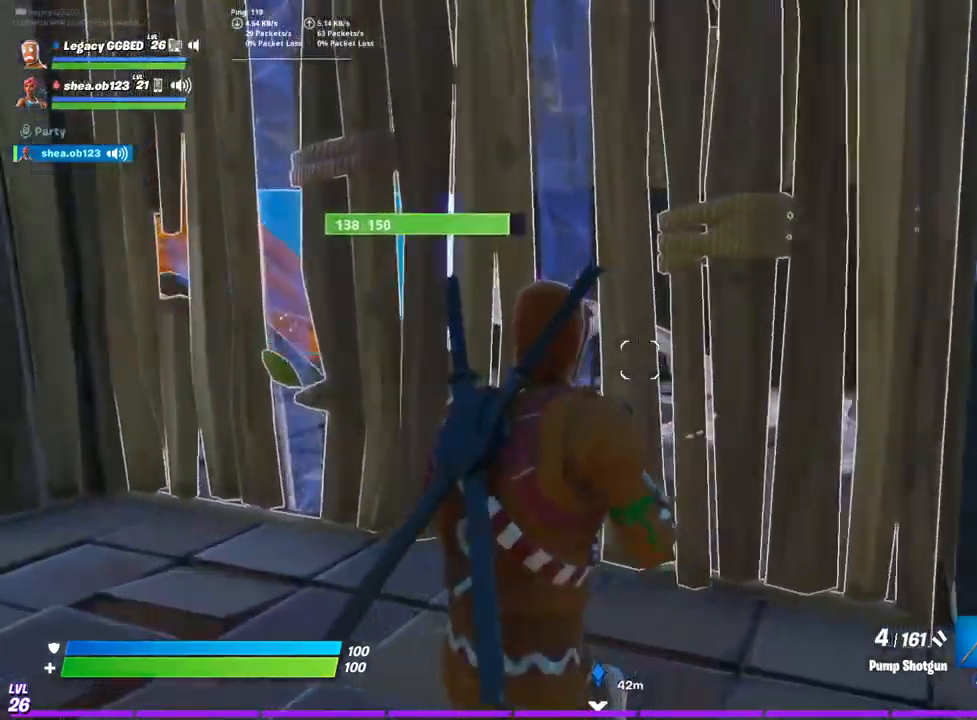
{"dt_ms": 500, "buttons": [], "left_stick": "left", "right_stick": "center", "events": [[100, "left_stick", "left"]]}
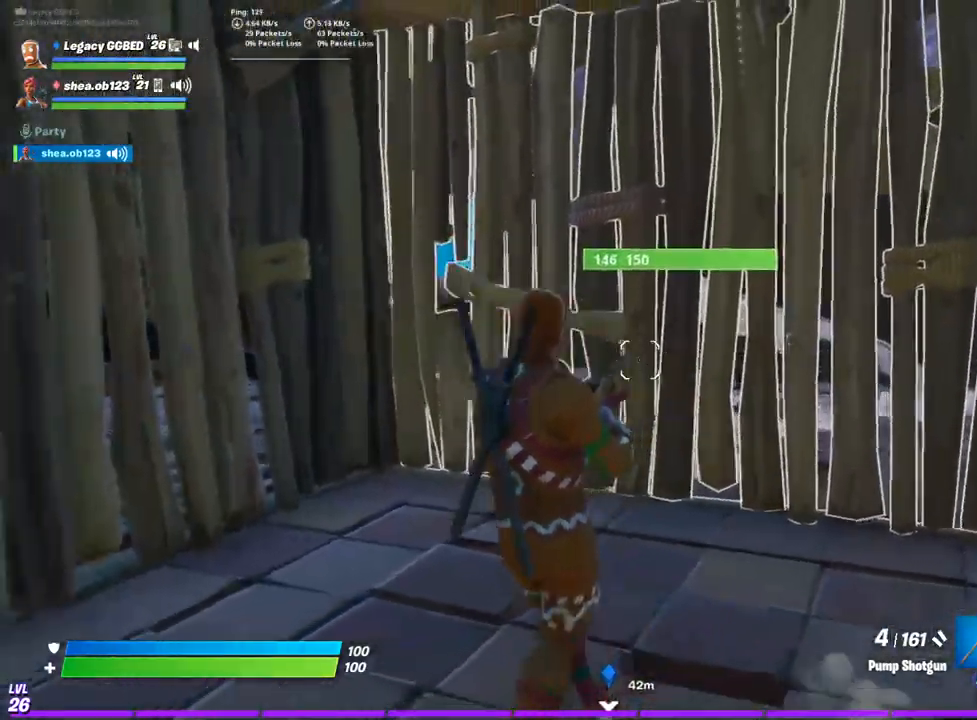
{"dt_ms": 500, "buttons": [], "left_stick": "up-right", "right_stick": "center", "events": [[217, "left_stick", "up"], [333, "left_stick", "right"], [383, "left_stick", "down-right"], [500, "left_stick", "up-right"]]}
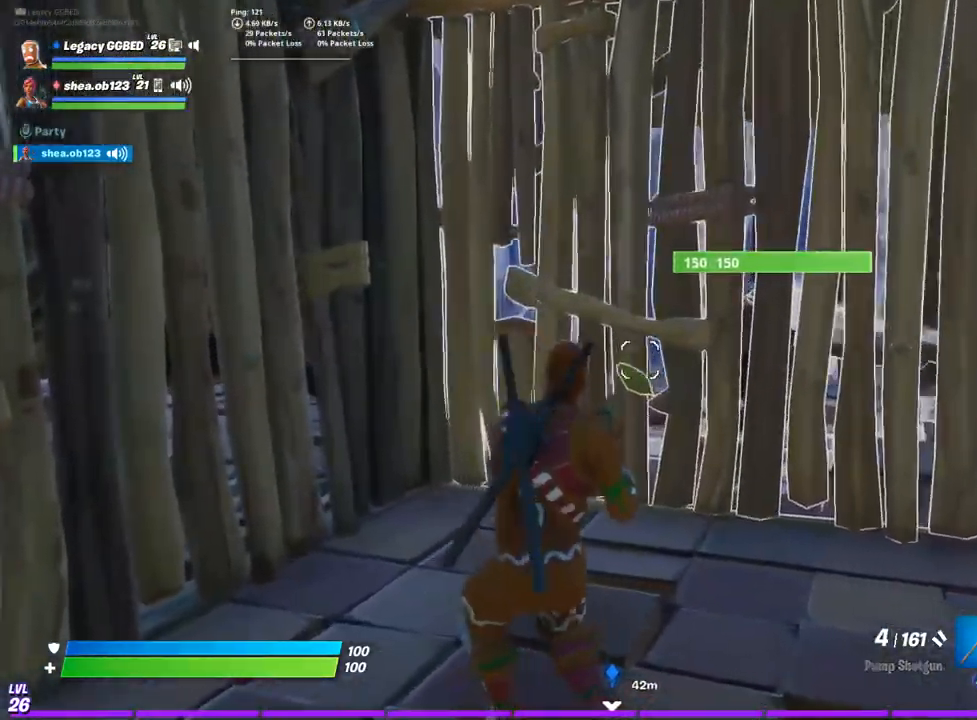
{"dt_ms": 500, "buttons": [], "left_stick": "down-right", "right_stick": "center", "events": [[350, "TRIANGLE", "down"], [350, "left_stick", "down-right"], [483, "TRIANGLE", "up"]]}
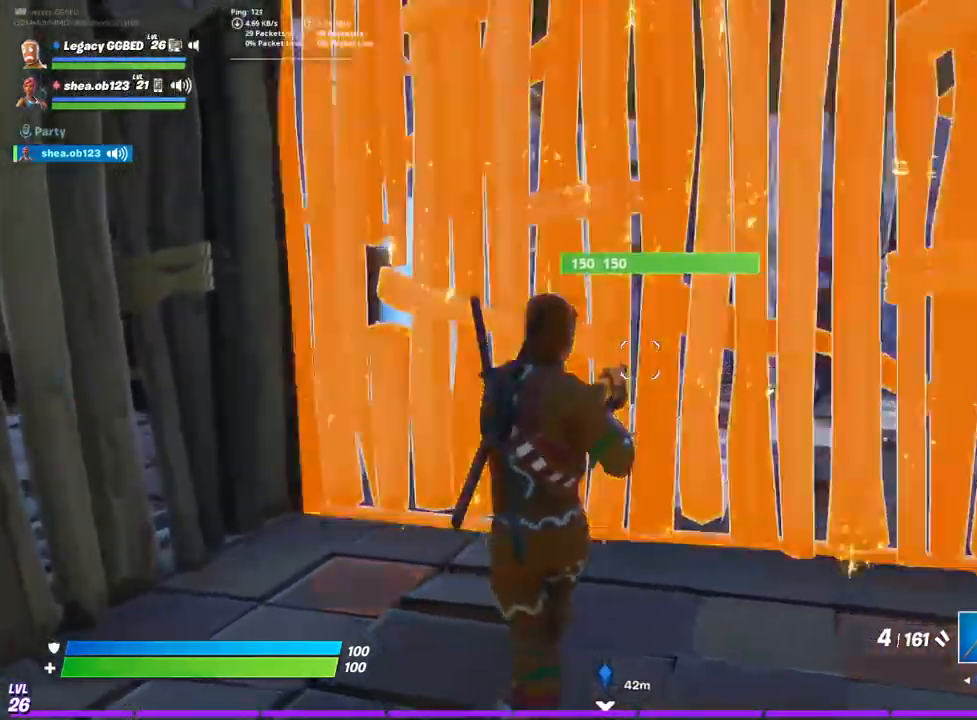
{"dt_ms": 500, "buttons": ["R2"], "left_stick": "down", "right_stick": "center", "events": [[283, "left_stick", "right"], [333, "R2", "down"], [500, "left_stick", "down"]]}
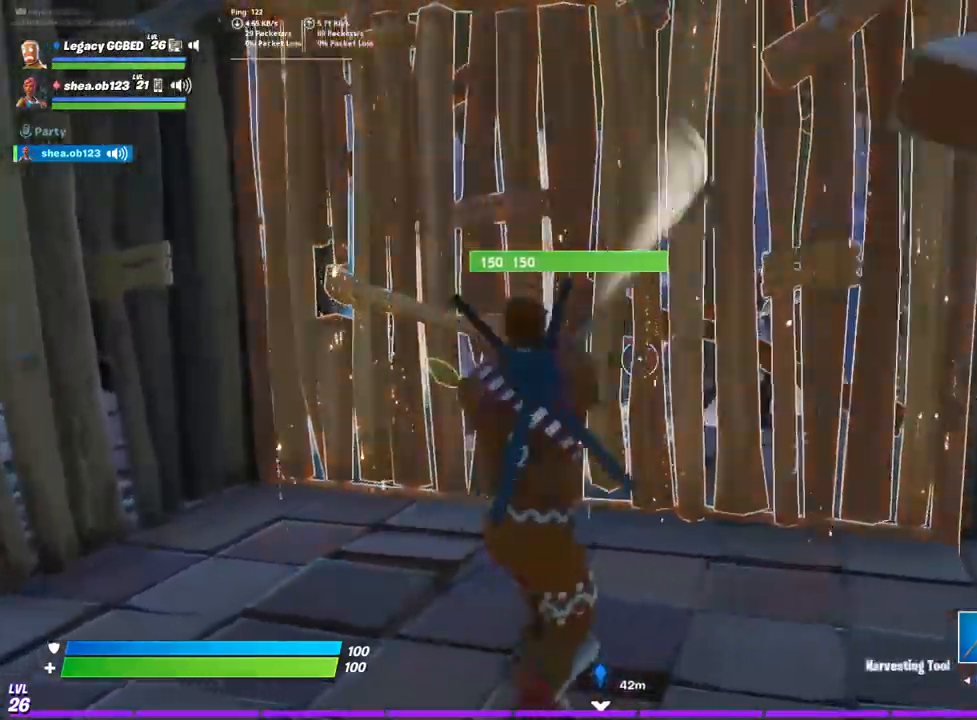
{"dt_ms": 500, "buttons": ["R2"], "left_stick": "down", "right_stick": "center", "events": [[50, "R2", "up"], [267, "left_stick", "up"], [433, "left_stick", "center"], [467, "R2", "down"], [500, "left_stick", "down"]]}
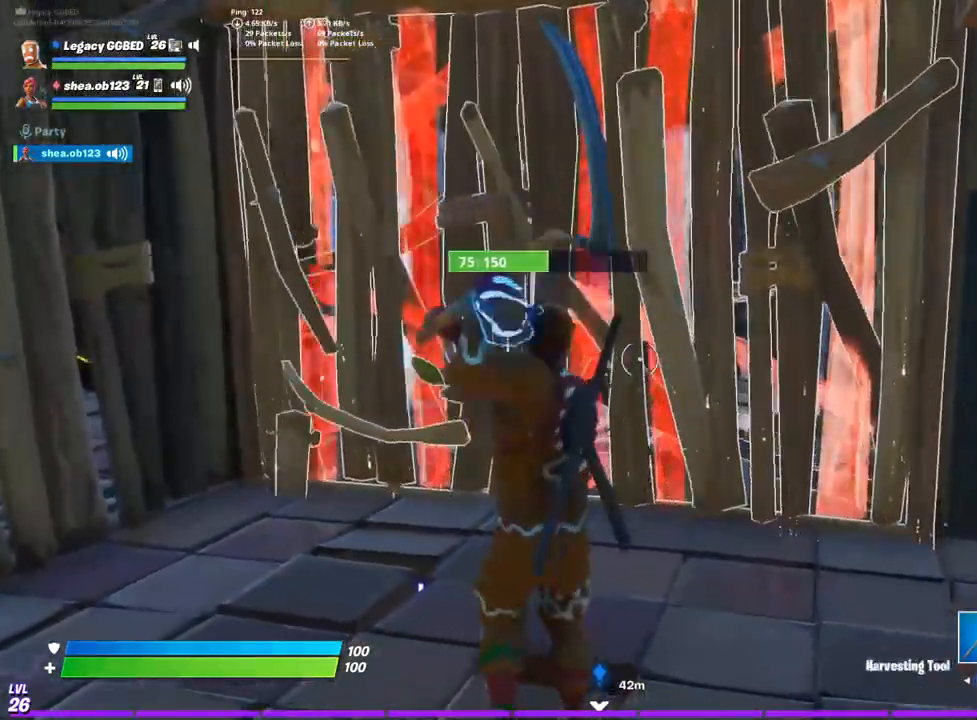
{"dt_ms": 500, "buttons": ["R2"], "left_stick": "up-left", "right_stick": "center", "events": [[233, "R2", "up"], [267, "left_stick", "up-left"], [317, "CIRCLE", "down"], [433, "CIRCLE", "up"], [450, "R2", "down"]]}
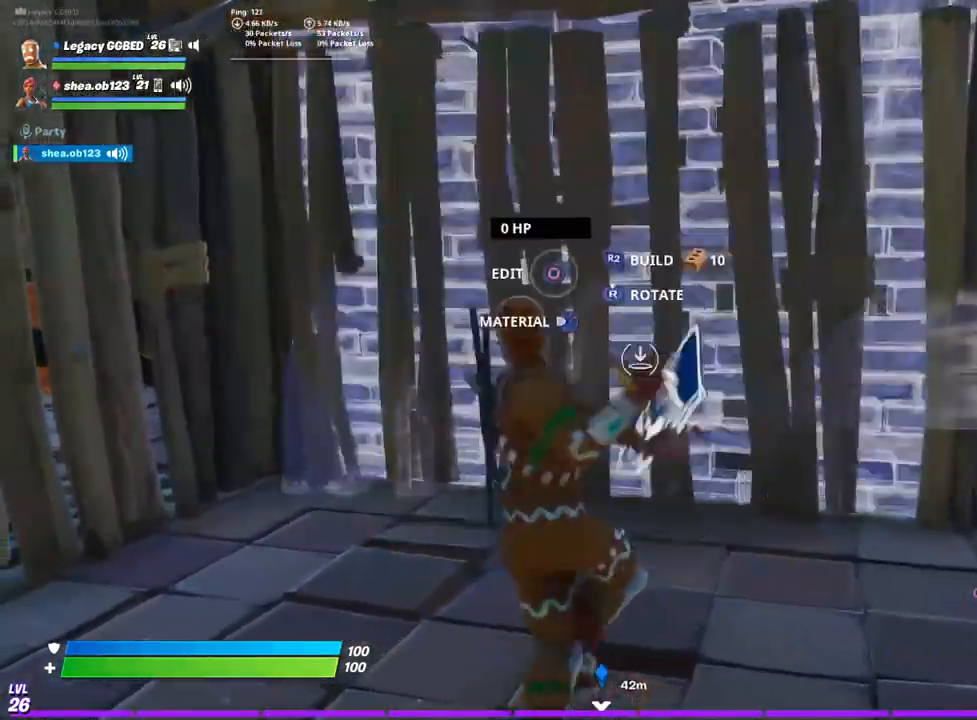
{"dt_ms": 500, "buttons": ["CIRCLE"], "left_stick": "right", "right_stick": "up-left", "events": [[17, "left_stick", "down"], [133, "TRIANGLE", "down"], [133, "left_stick", "right"], [167, "R1", "down"], [217, "R2", "up"], [250, "TRIANGLE", "up"], [300, "CIRCLE", "down"], [300, "R1", "up"], [433, "right_stick", "up-left"]]}
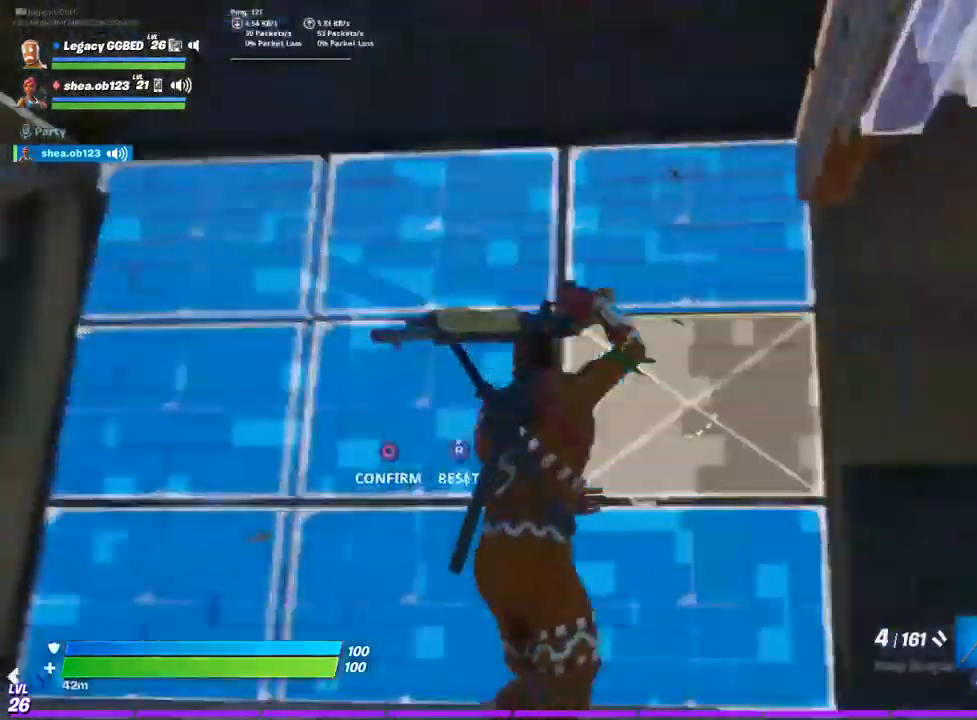
{"dt_ms": 500, "buttons": [], "left_stick": "right", "right_stick": "center", "events": [[17, "CIRCLE", "up"], [17, "R2", "down"], [17, "left_stick", "up"], [33, "right_stick", "center"], [100, "left_stick", "left"], [133, "right_stick", "up"], [167, "R2", "up"], [167, "left_stick", "down"], [200, "right_stick", "center"], [233, "left_stick", "down-right"], [500, "left_stick", "right"]]}
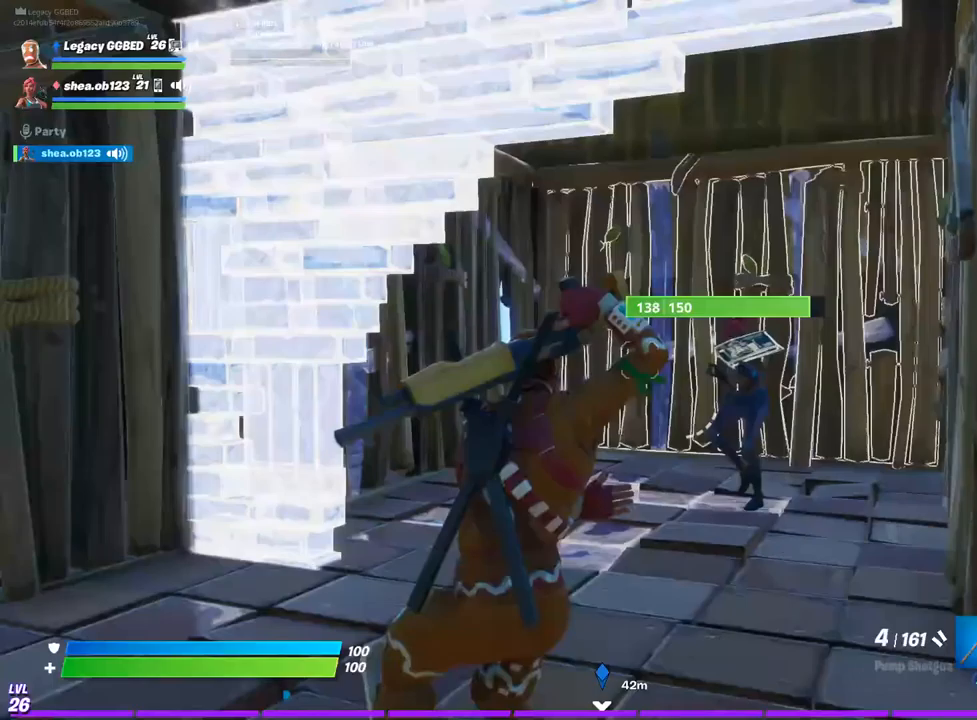
{"dt_ms": 500, "buttons": ["R2"], "left_stick": "down-left", "right_stick": "down-left", "events": [[50, "left_stick", "up-right"], [300, "right_stick", "left"], [383, "right_stick", "up-right"], [433, "R2", "down"], [433, "left_stick", "down-left"], [450, "right_stick", "down-left"]]}
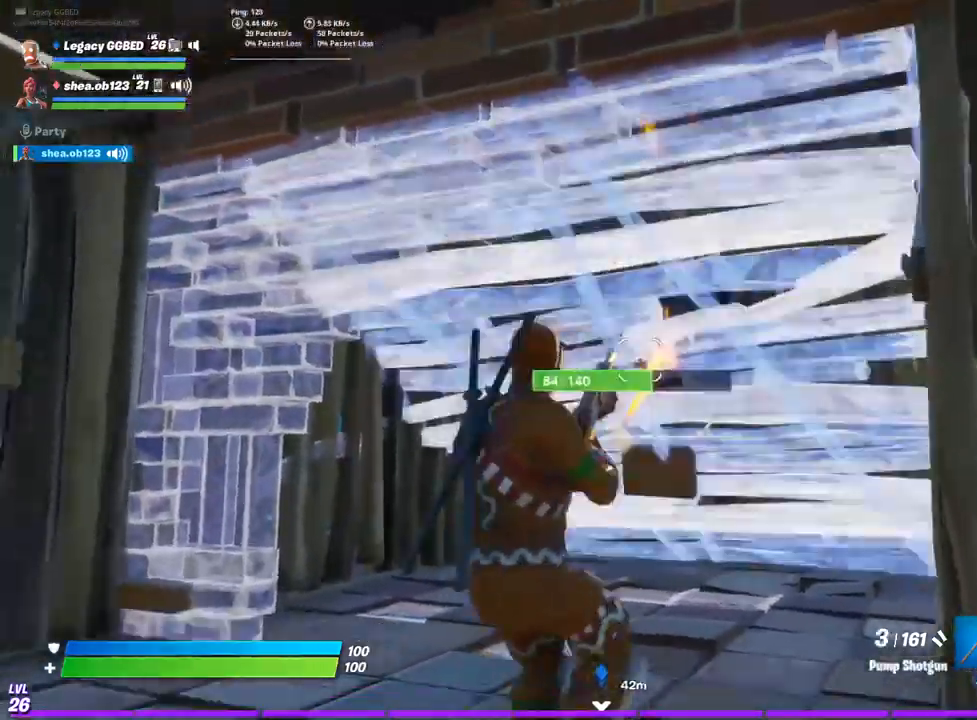
{"dt_ms": 500, "buttons": ["TRIANGLE", "L2"], "left_stick": "up-right", "right_stick": "center", "events": [[33, "right_stick", "center"], [67, "R2", "up"], [150, "CIRCLE", "down"], [200, "left_stick", "up-right"], [267, "CIRCLE", "up"], [333, "L2", "down"], [467, "TRIANGLE", "down"]]}
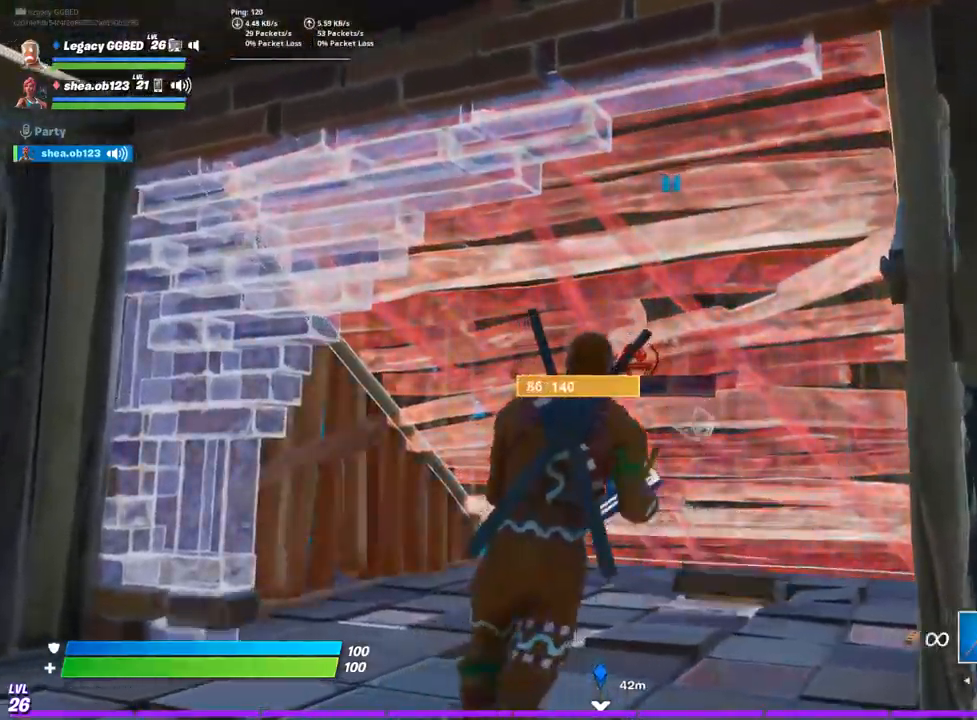
{"dt_ms": 500, "buttons": [], "left_stick": "down", "right_stick": "center", "events": [[17, "L2", "up"], [33, "R1", "down"], [133, "R1", "up"], [133, "TRIANGLE", "up"], [450, "left_stick", "down"]]}
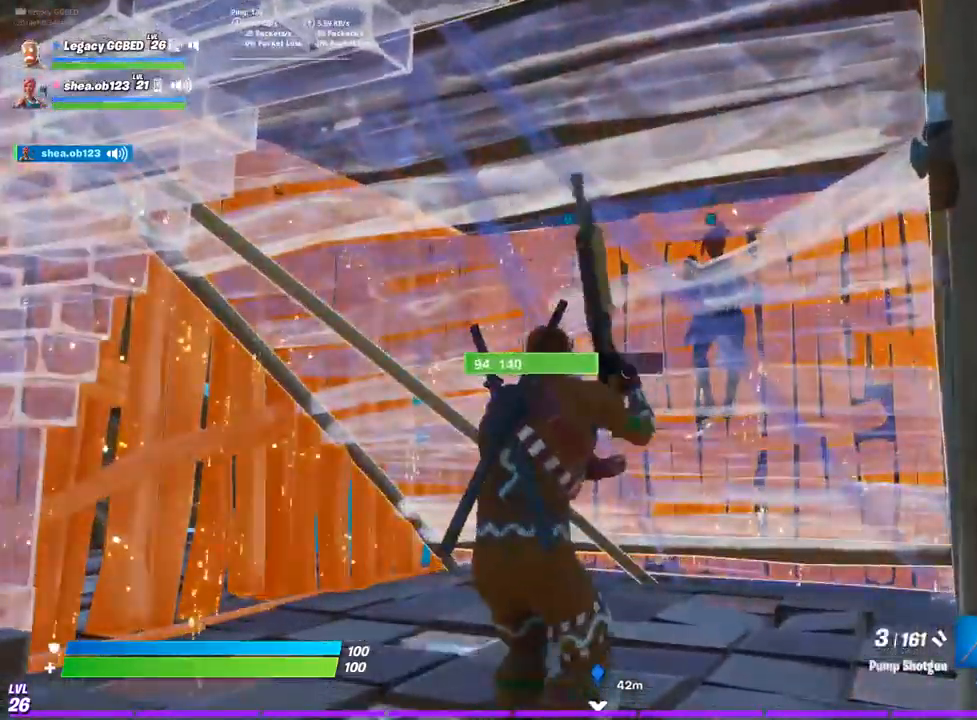
{"dt_ms": 500, "buttons": ["CIRCLE"], "left_stick": "up-right", "right_stick": "center", "events": [[150, "right_stick", "left"], [250, "left_stick", "center"], [300, "left_stick", "left"], [350, "right_stick", "center"], [450, "CIRCLE", "down"], [450, "left_stick", "up-right"]]}
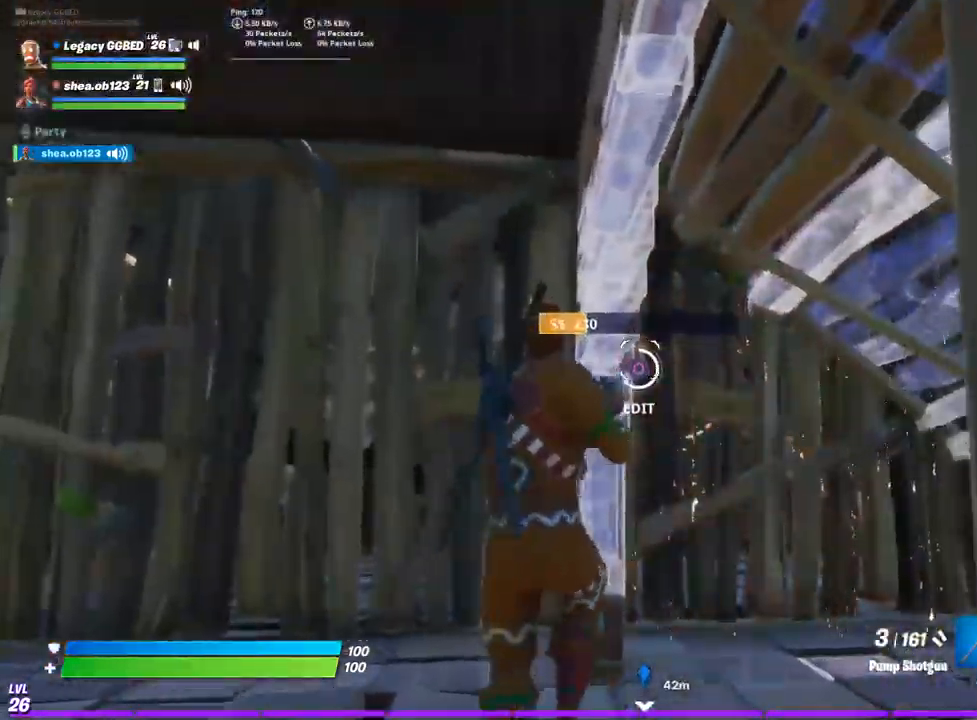
{"dt_ms": 500, "buttons": [], "left_stick": "left", "right_stick": "center", "events": [[150, "left_stick", "center"], [183, "CIRCLE", "up"], [267, "left_stick", "left"], [300, "R3", "down"], [383, "right_stick", "right"], [400, "R3", "up"], [483, "right_stick", "center"]]}
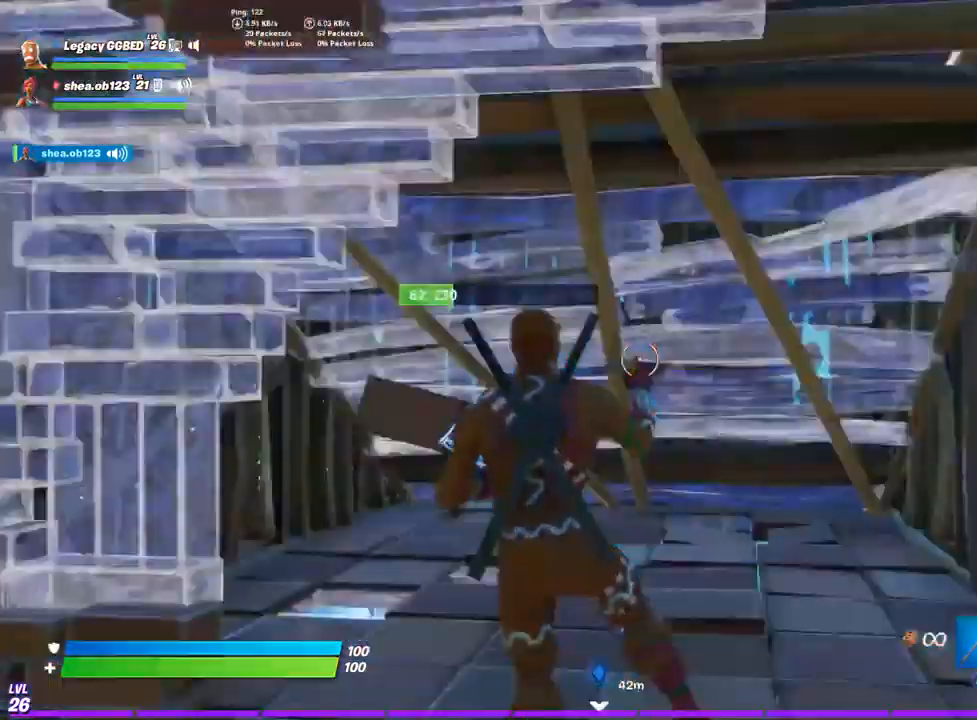
{"dt_ms": 500, "buttons": [], "left_stick": "right", "right_stick": "center", "events": [[17, "CIRCLE", "down"], [67, "right_stick", "down"], [100, "left_stick", "center"], [167, "CIRCLE", "up"], [167, "right_stick", "center"], [267, "left_stick", "right"]]}
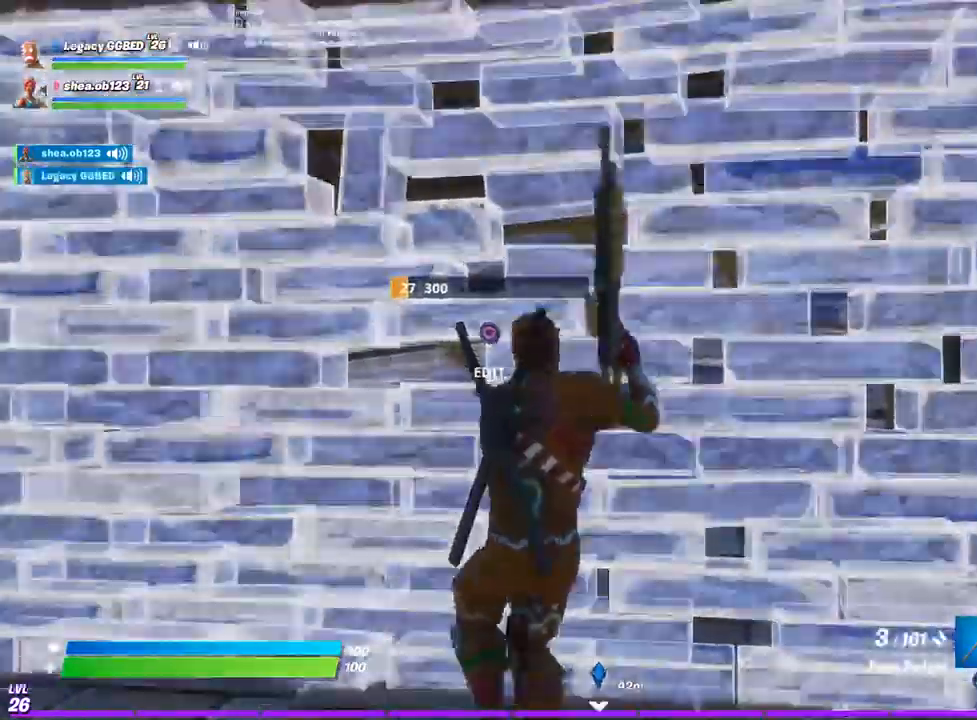
{"dt_ms": 500, "buttons": [], "left_stick": "center", "right_stick": "down-left"}
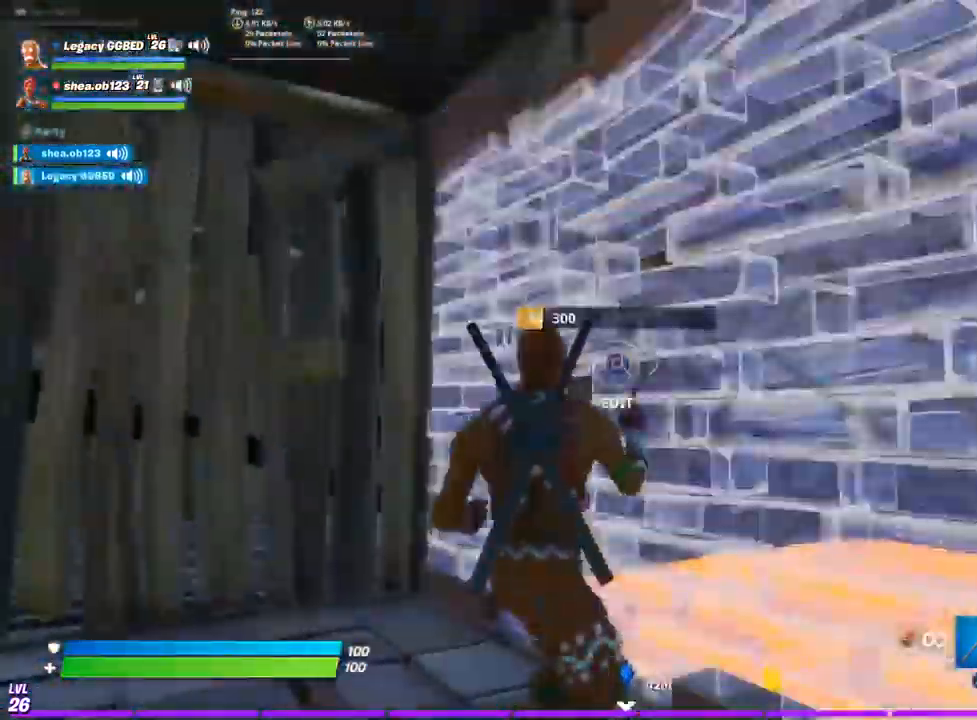
{"dt_ms": 500, "buttons": ["SQUARE"], "left_stick": "down-left", "right_stick": "center", "events": [[17, "left_stick", "up-right"], [150, "right_stick", "center"], [217, "right_stick", "right"], [350, "left_stick", "down-left"], [500, "SQUARE", "down"], [500, "right_stick", "center"]]}
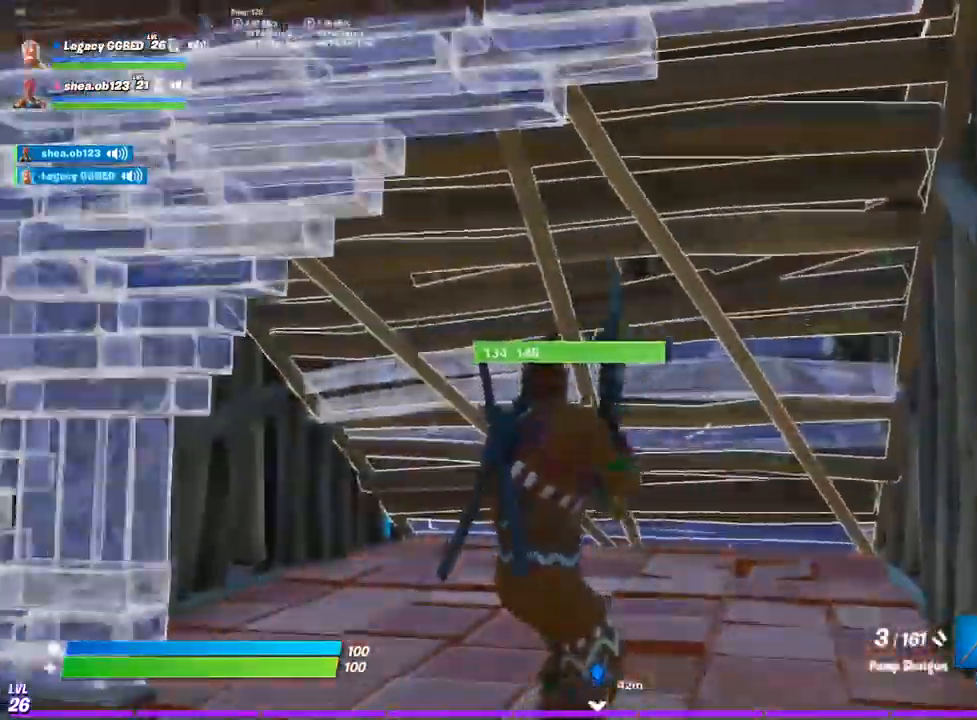
{"dt_ms": 1000, "buttons": [], "left_stick": "center", "right_stick": "center"}
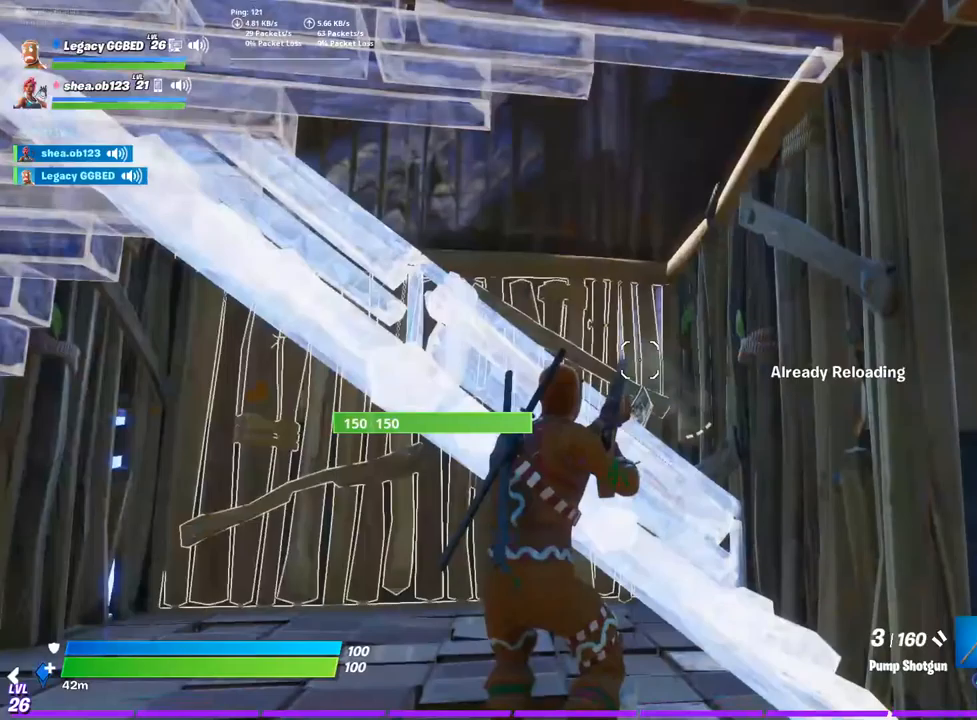
{"dt_ms": 500, "buttons": [], "left_stick": "down", "right_stick": "center", "events": [[183, "left_stick", "down"], [217, "right_stick", "left"], [350, "right_stick", "center"]]}
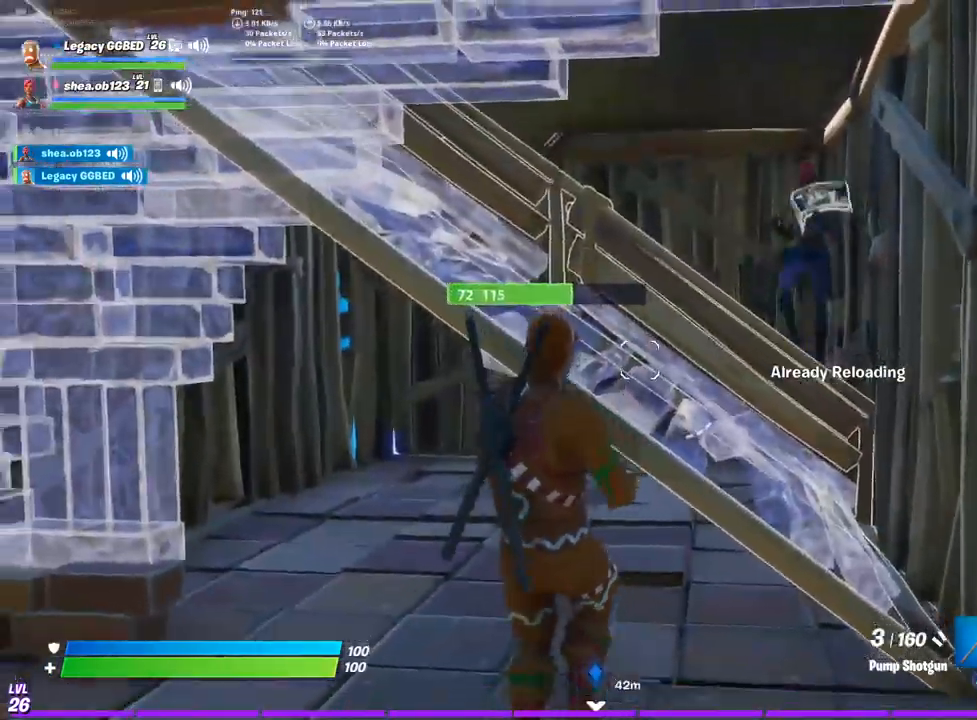
{"dt_ms": 1000, "buttons": [], "left_stick": "center", "right_stick": "center"}
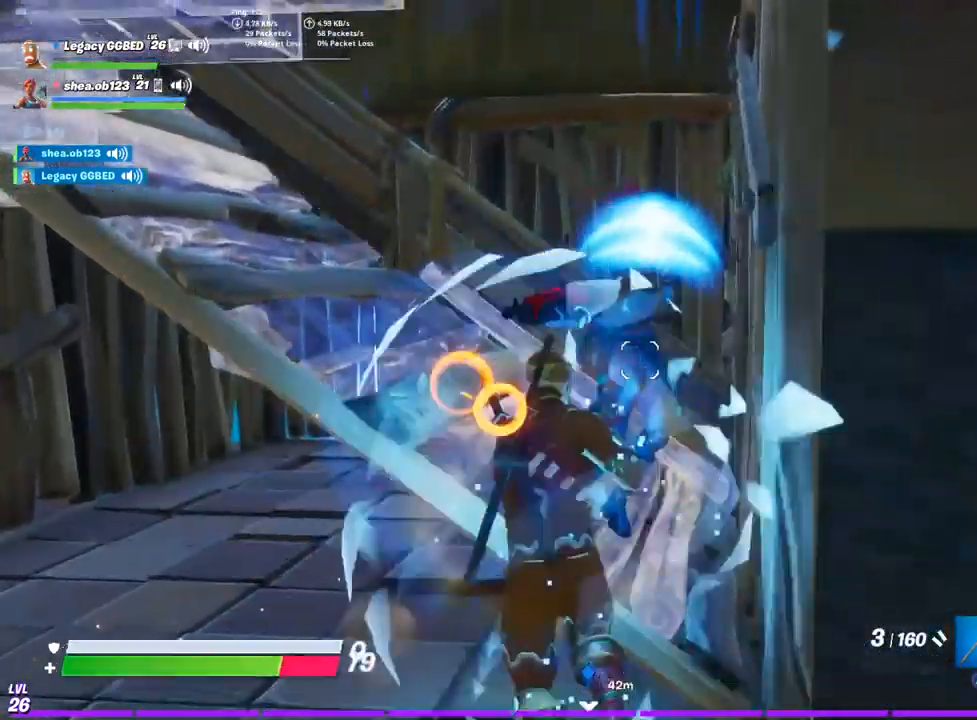
{"dt_ms": 500, "buttons": [], "left_stick": "down-left", "right_stick": "center", "events": [[217, "left_stick", "down-left"]]}
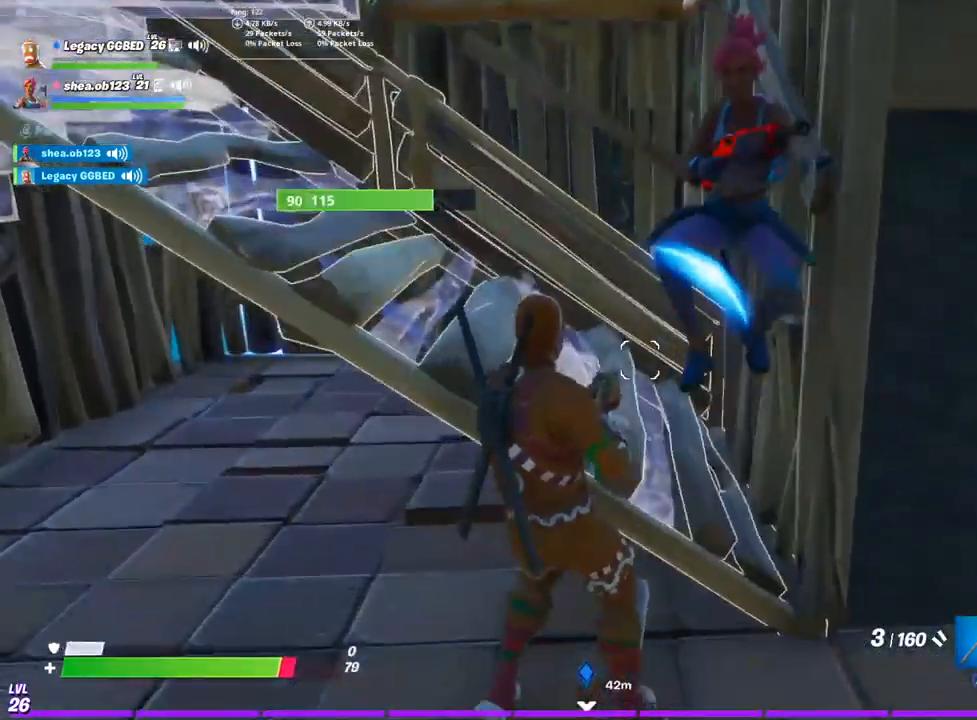
{"dt_ms": 500, "buttons": [], "left_stick": "down-left", "right_stick": "up-right", "events": [[67, "right_stick", "right"], [300, "right_stick", "up-right"]]}
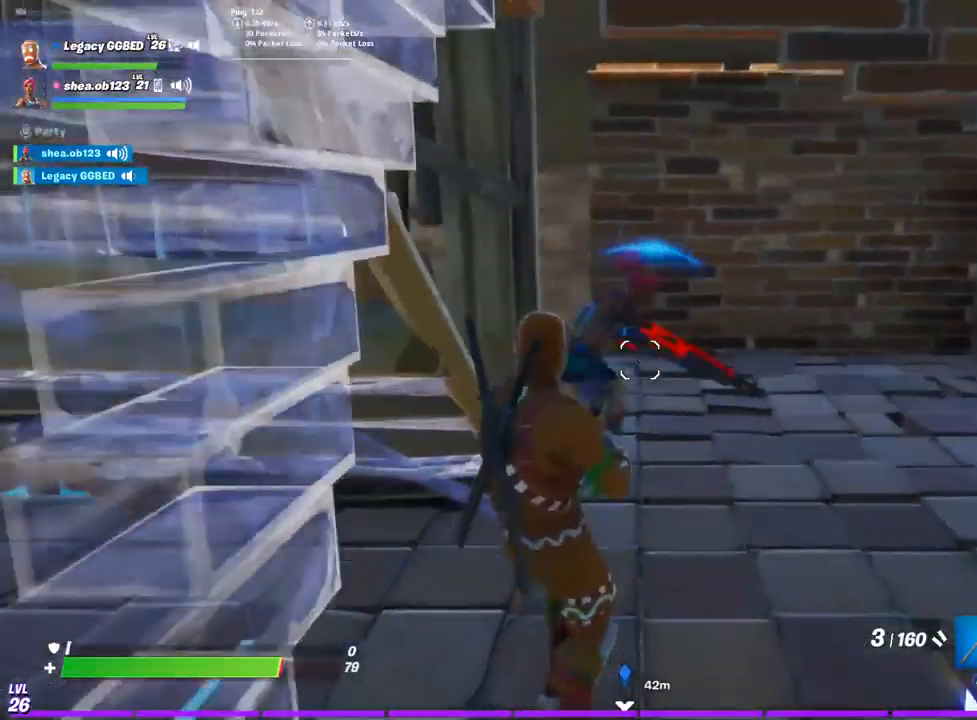
{"dt_ms": 500, "buttons": [], "left_stick": "up-left", "right_stick": "left", "events": [[317, "right_stick", "left"], [400, "R3", "down"], [467, "left_stick", "up-left"], [483, "R3", "up"]]}
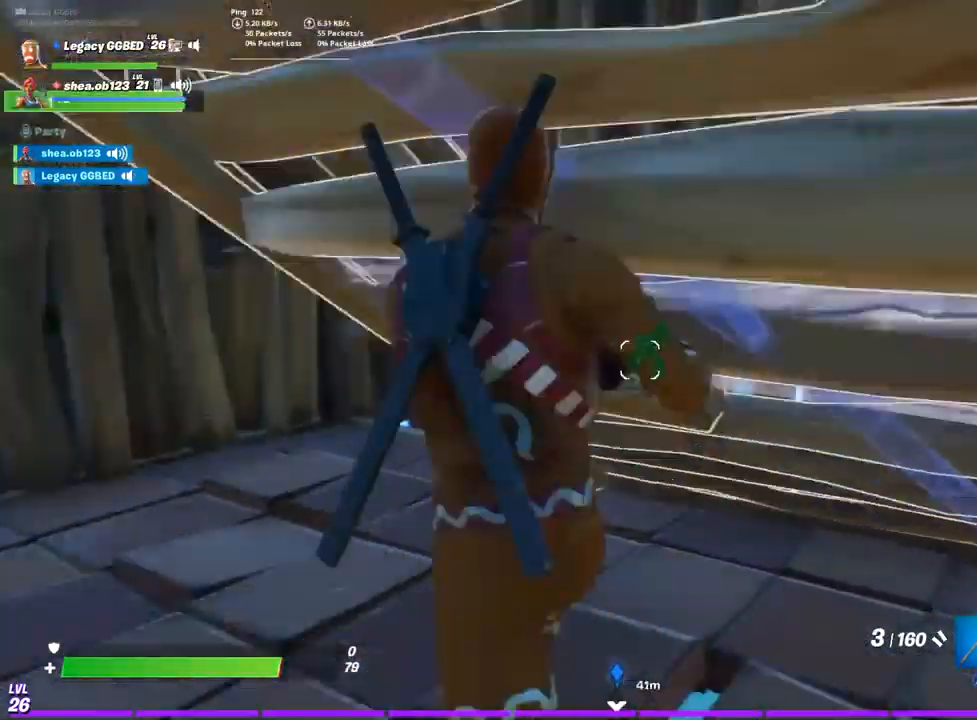
{"dt_ms": 500, "buttons": [], "left_stick": "up-left", "right_stick": "left", "events": []}
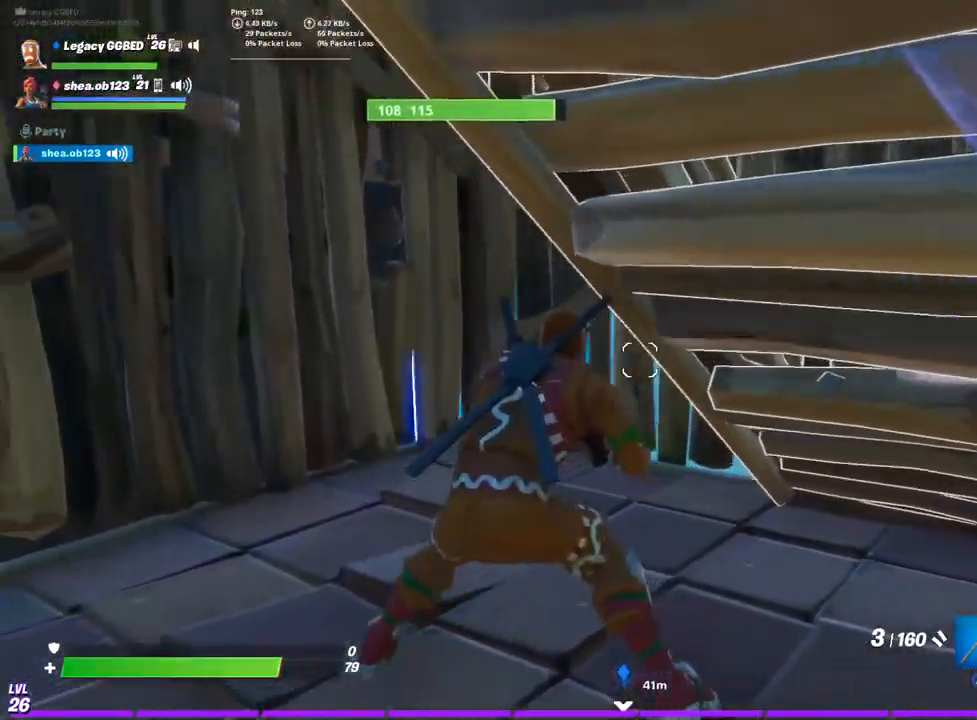
{"dt_ms": 500, "buttons": [], "left_stick": "up-left", "right_stick": "right", "events": [[100, "right_stick", "right"]]}
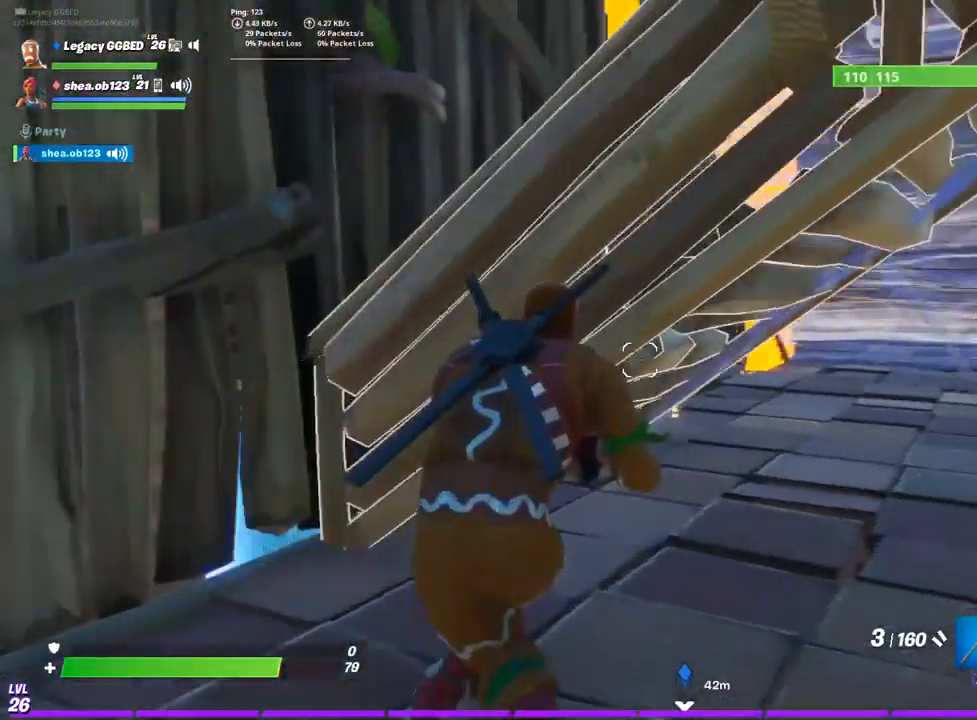
{"dt_ms": 500, "buttons": [], "left_stick": "up", "right_stick": "center", "events": [[50, "right_stick", "center"], [217, "left_stick", "center"], [267, "left_stick", "up"]]}